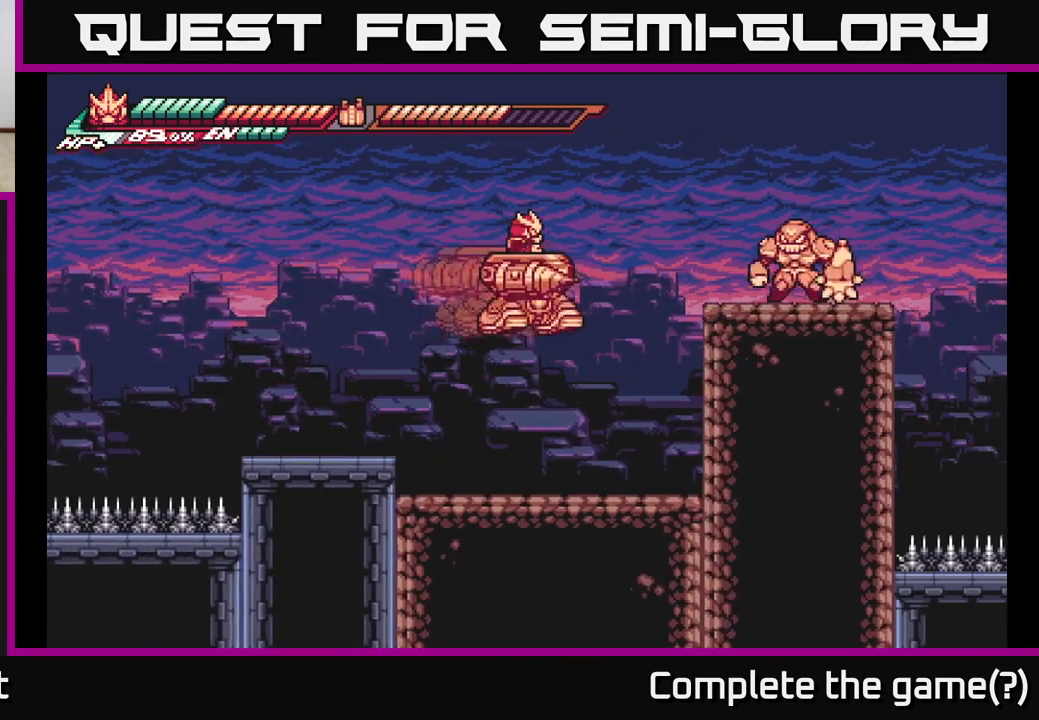
Gameplay with a controller (Xbox layout); each line is a JSON object with the inputs held at the frame after it. "events" lists button and stick changes between this image and that frame as [ms after this image, input, new state], when the widget could be followed in between.
{"buttons": [], "left_stick": "center", "right_stick": "center", "events": [[33, "X", "down"], [200, "X", "up"], [233, "A", "up"], [333, "L2", "up"], [367, "left_stick", "center"]]}
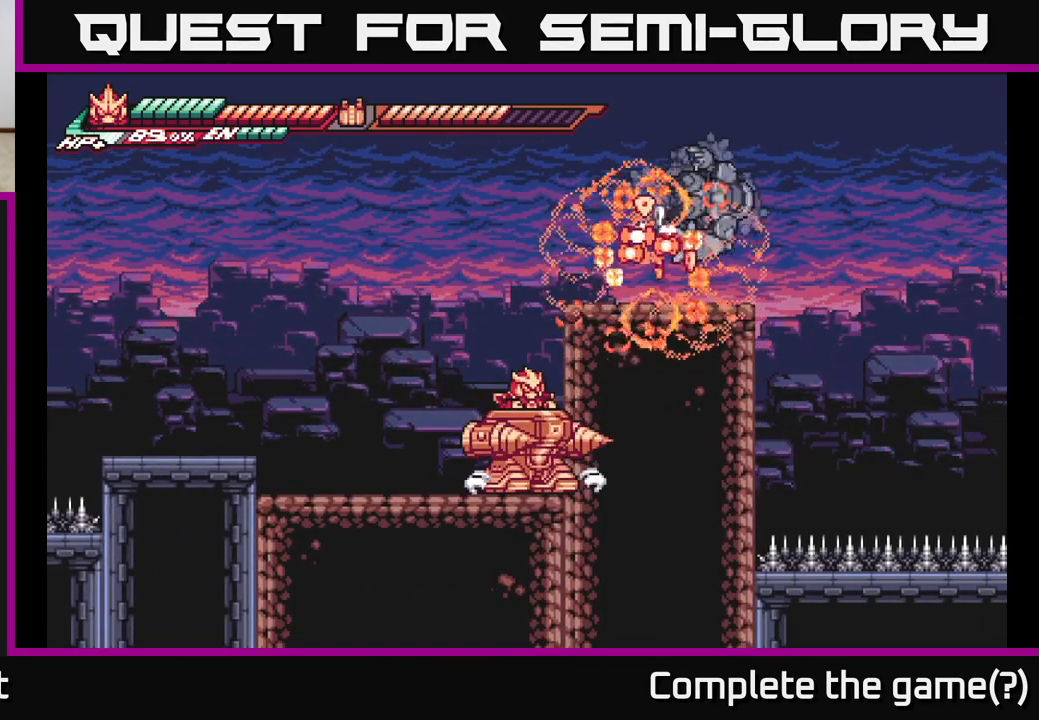
{"buttons": ["L2"], "left_stick": "right", "right_stick": "center", "events": [[150, "A", "down"], [217, "L2", "down"], [217, "left_stick", "right"], [467, "A", "up"]]}
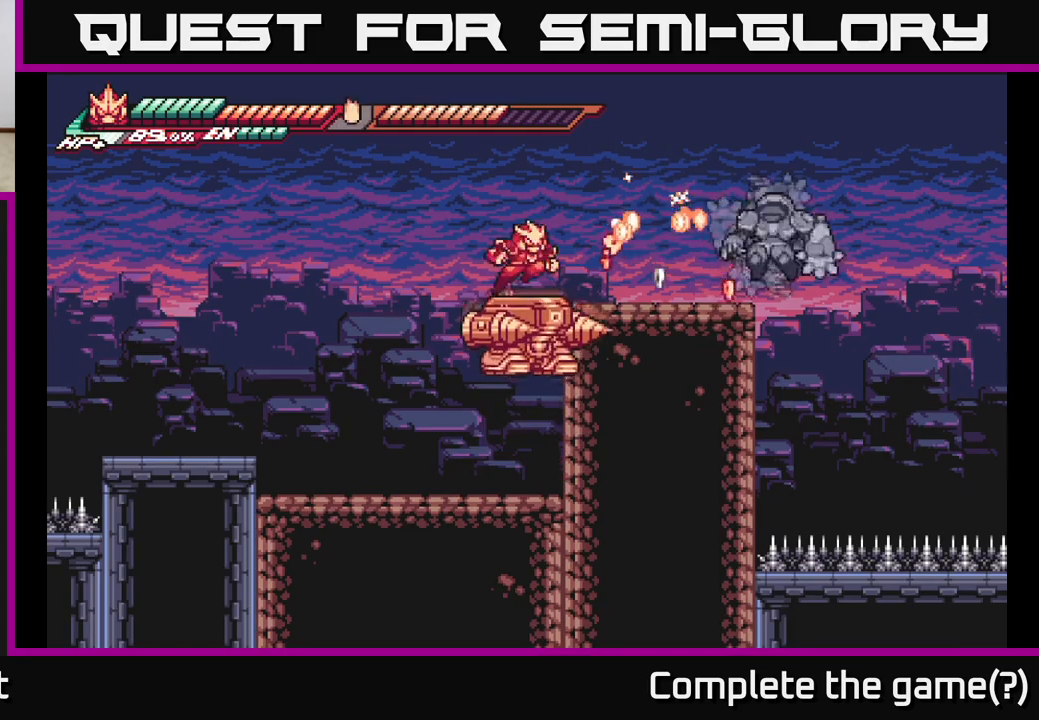
{"buttons": [], "left_stick": "center", "right_stick": "center", "events": [[17, "left_stick", "up-right"], [33, "A", "down"], [317, "X", "down"], [367, "A", "up"], [433, "X", "up"], [467, "L2", "up"], [500, "left_stick", "center"]]}
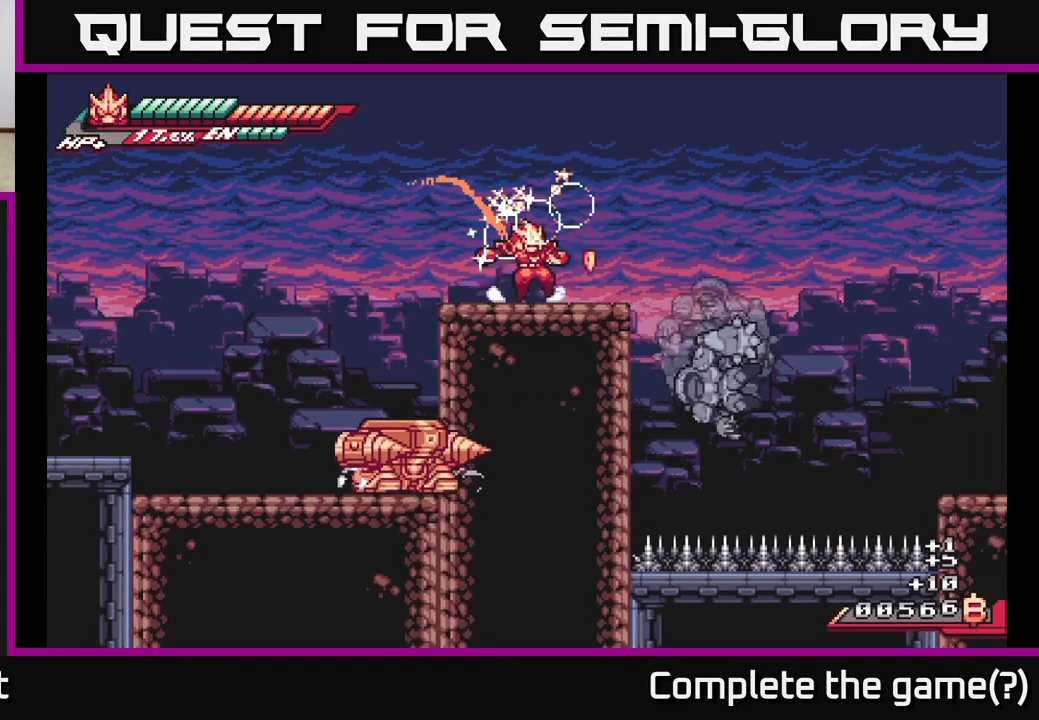
{"buttons": ["A", "L2"], "left_stick": "right", "right_stick": "center", "events": [[133, "left_stick", "right"], [150, "L2", "down"], [317, "A", "down"]]}
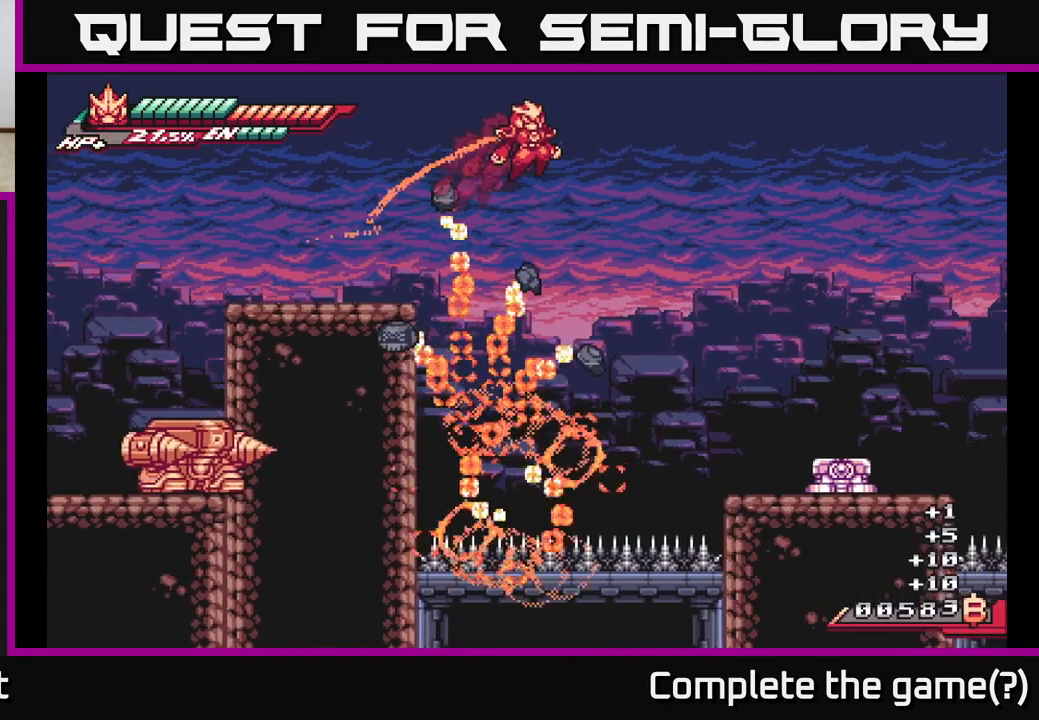
{"buttons": [], "left_stick": "center", "right_stick": "center", "events": [[250, "A", "up"], [433, "L2", "up"], [500, "left_stick", "center"]]}
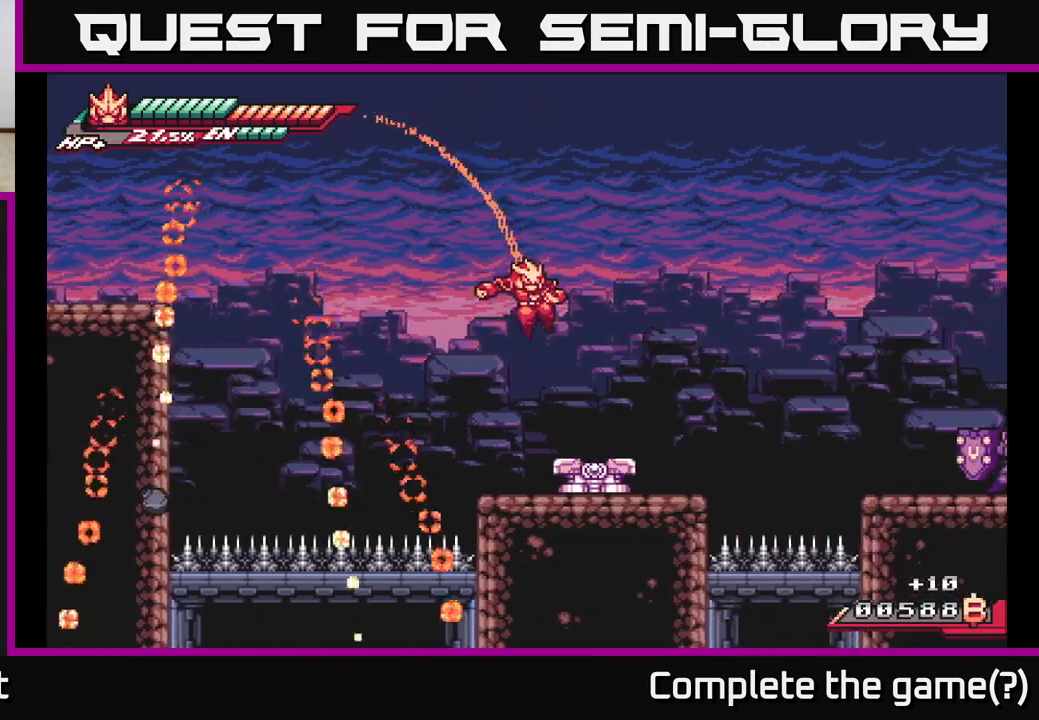
{"buttons": ["X"], "left_stick": "center", "right_stick": "center", "events": [[117, "X", "down"], [233, "X", "up"], [317, "X", "down"], [433, "X", "up"], [500, "X", "down"]]}
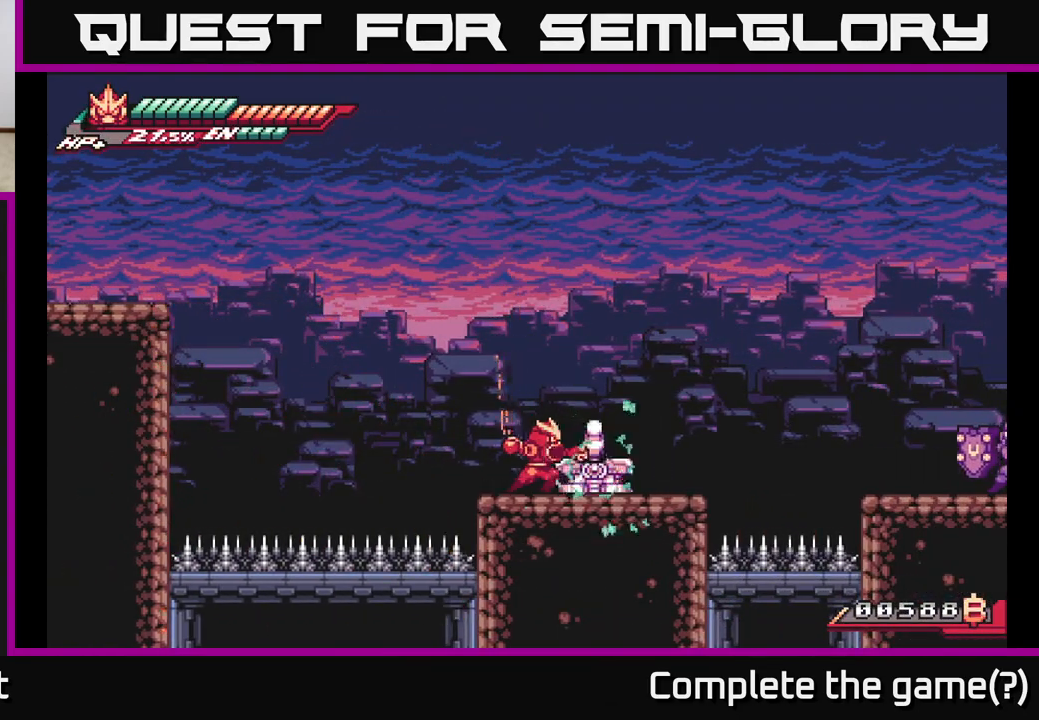
{"buttons": [], "left_stick": "center", "right_stick": "center", "events": [[100, "X", "up"], [150, "X", "down"], [267, "X", "up"], [350, "X", "down"], [467, "X", "up"]]}
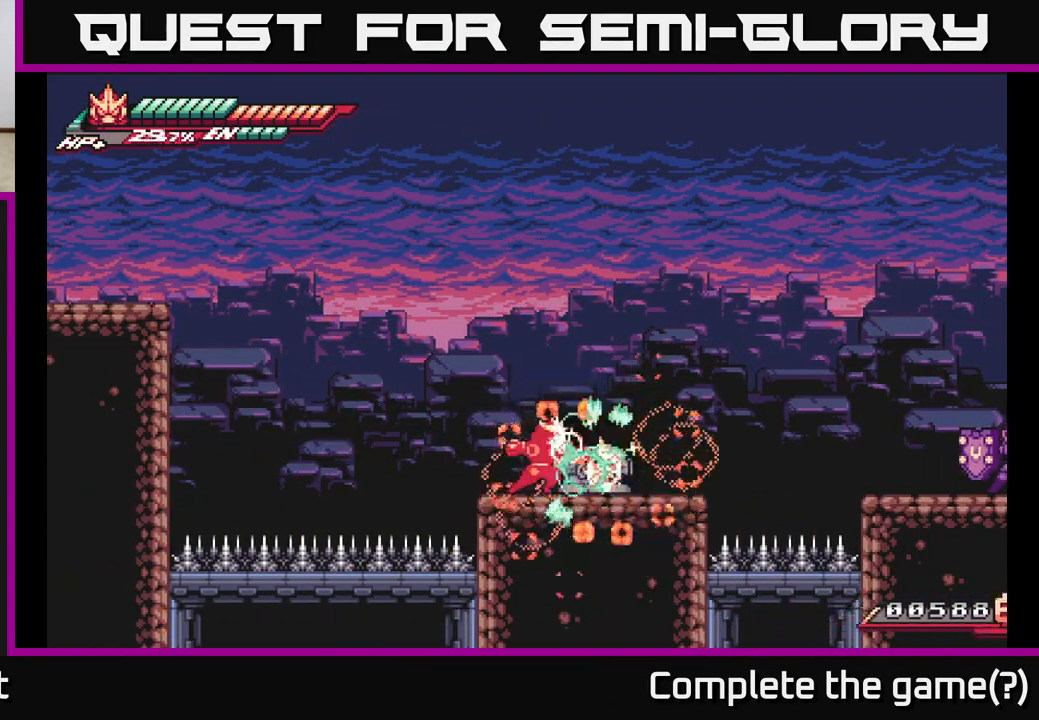
{"buttons": ["R2"], "left_stick": "right", "right_stick": "center", "events": [[367, "R2", "down"], [367, "left_stick", "right"]]}
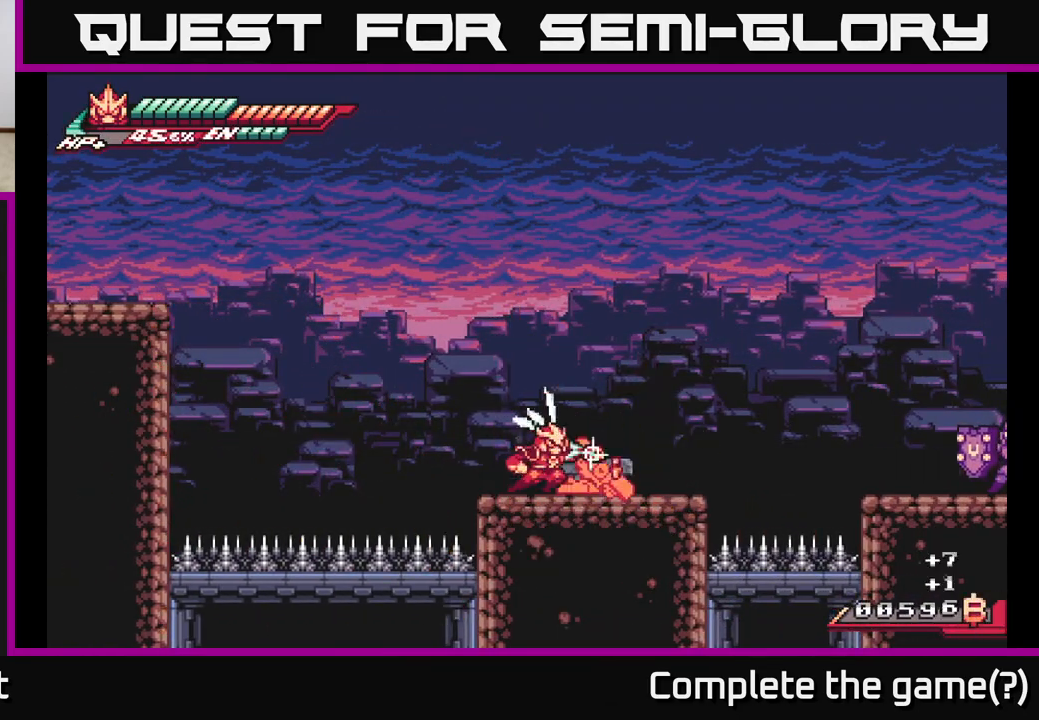
{"buttons": [], "left_stick": "left", "right_stick": "center", "events": [[183, "A", "down"], [200, "L2", "down"], [267, "X", "down"], [317, "R2", "up"], [333, "A", "up"], [350, "X", "up"], [417, "L2", "up"], [500, "left_stick", "left"]]}
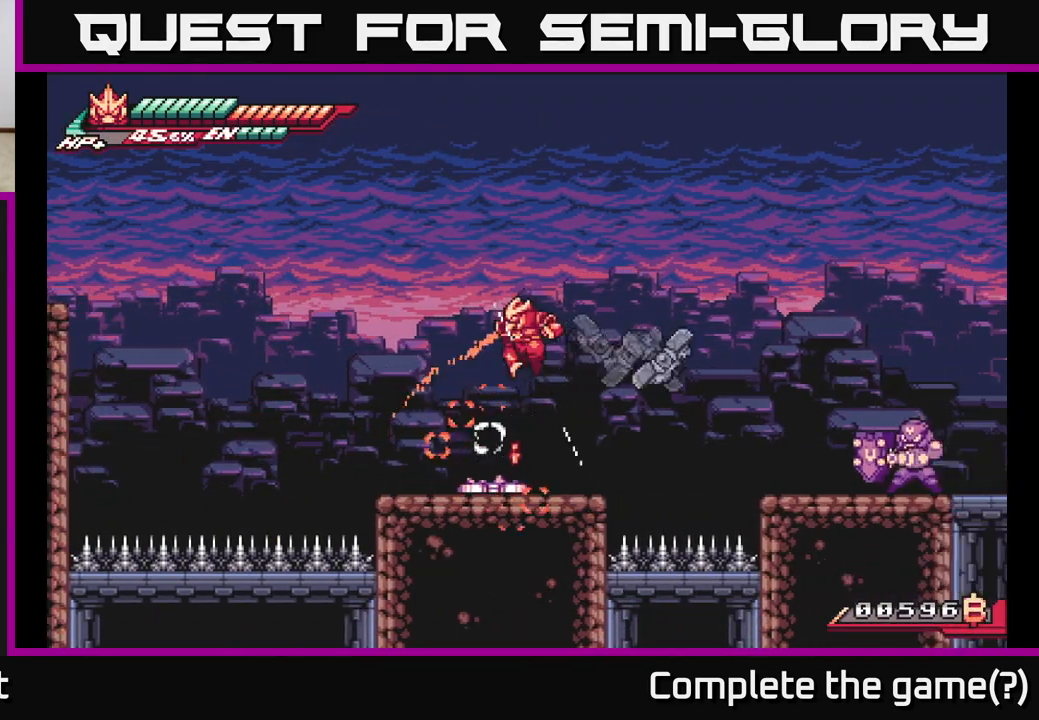
{"buttons": ["L2"], "left_stick": "right", "right_stick": "center", "events": [[200, "left_stick", "center"], [267, "left_stick", "right"], [317, "L2", "down"]]}
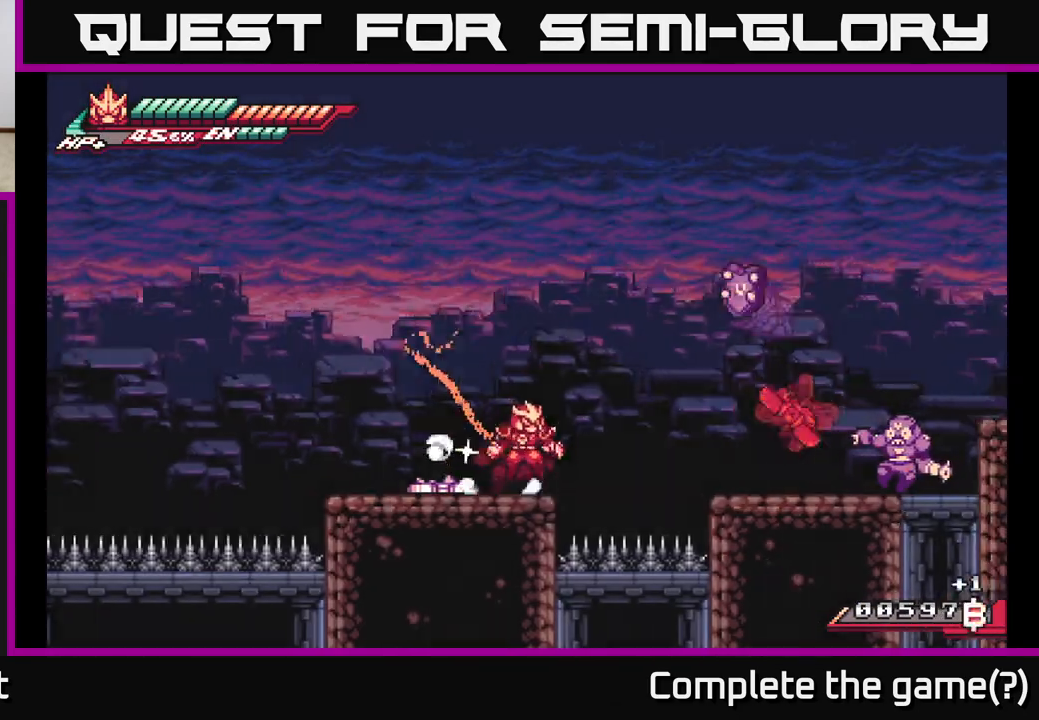
{"buttons": ["L2"], "left_stick": "right", "right_stick": "center", "events": [[33, "A", "down"], [250, "X", "down"], [283, "A", "up"], [383, "X", "up"]]}
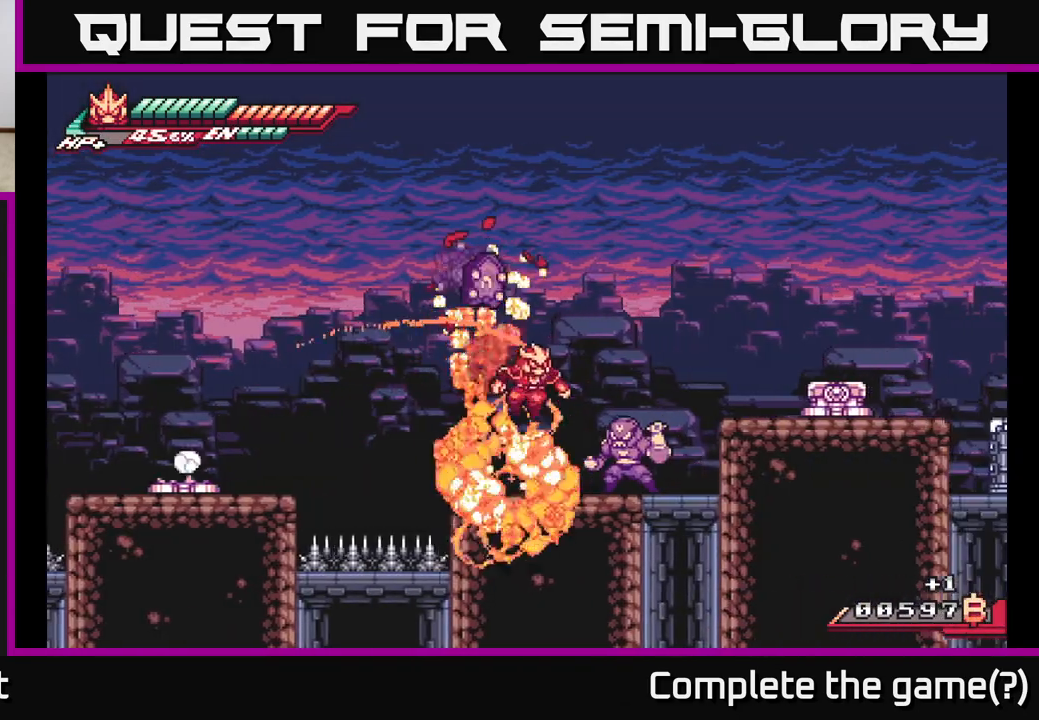
{"buttons": [], "left_stick": "center", "right_stick": "center", "events": [[33, "L2", "up"], [150, "X", "down"], [167, "left_stick", "center"], [283, "X", "up"], [350, "X", "down"], [467, "X", "up"]]}
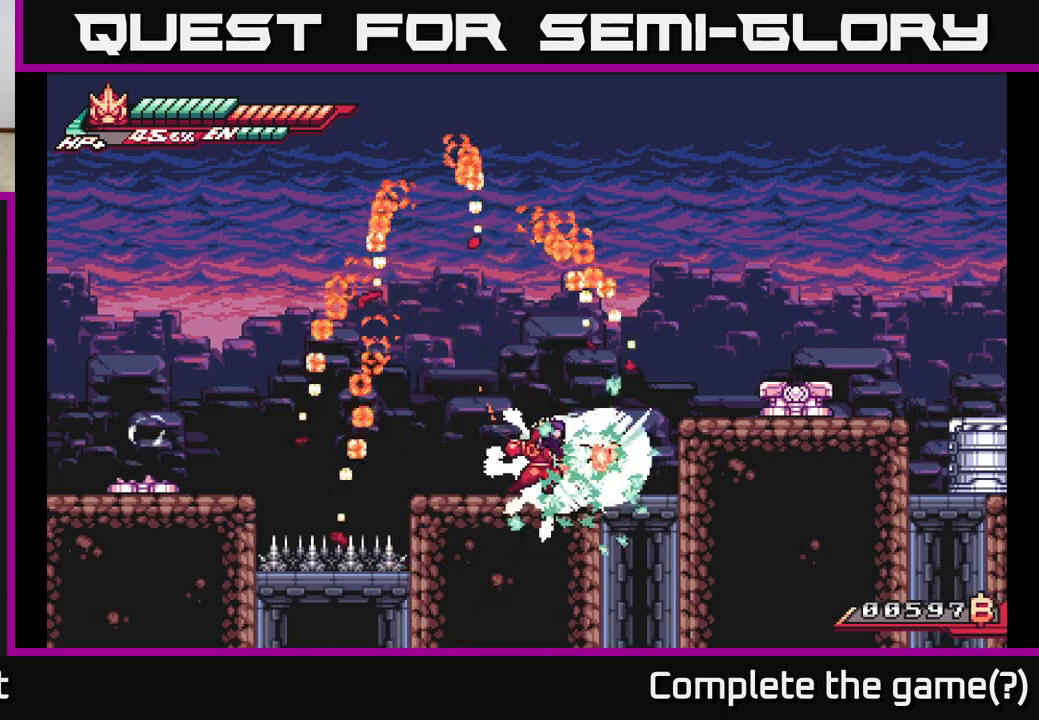
{"buttons": ["X"], "left_stick": "right", "right_stick": "center", "events": [[50, "X", "down"], [150, "X", "up"], [217, "X", "down"], [267, "left_stick", "right"], [333, "X", "up"], [417, "X", "down"]]}
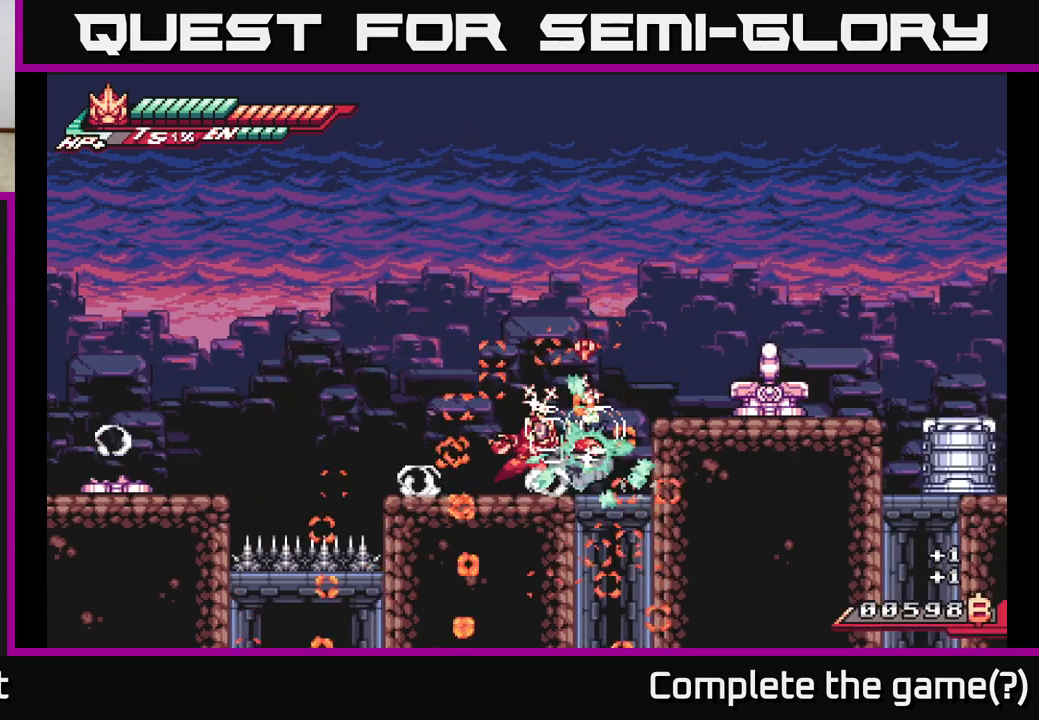
{"buttons": ["R2"], "left_stick": "right", "right_stick": "center", "events": [[50, "X", "up"], [67, "left_stick", "center"], [350, "left_stick", "right"], [367, "R2", "down"]]}
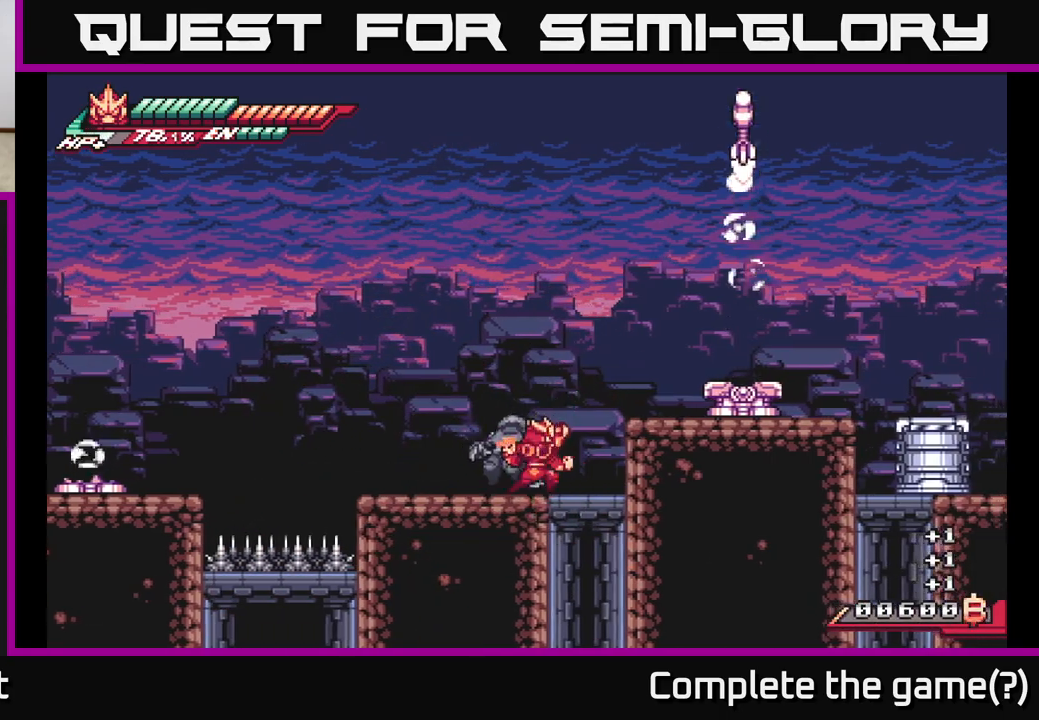
{"buttons": [], "left_stick": "right", "right_stick": "center", "events": [[33, "left_stick", "center"], [100, "A", "down"], [167, "left_stick", "right"], [200, "X", "down"], [233, "A", "up"], [233, "R2", "up"], [267, "X", "up"]]}
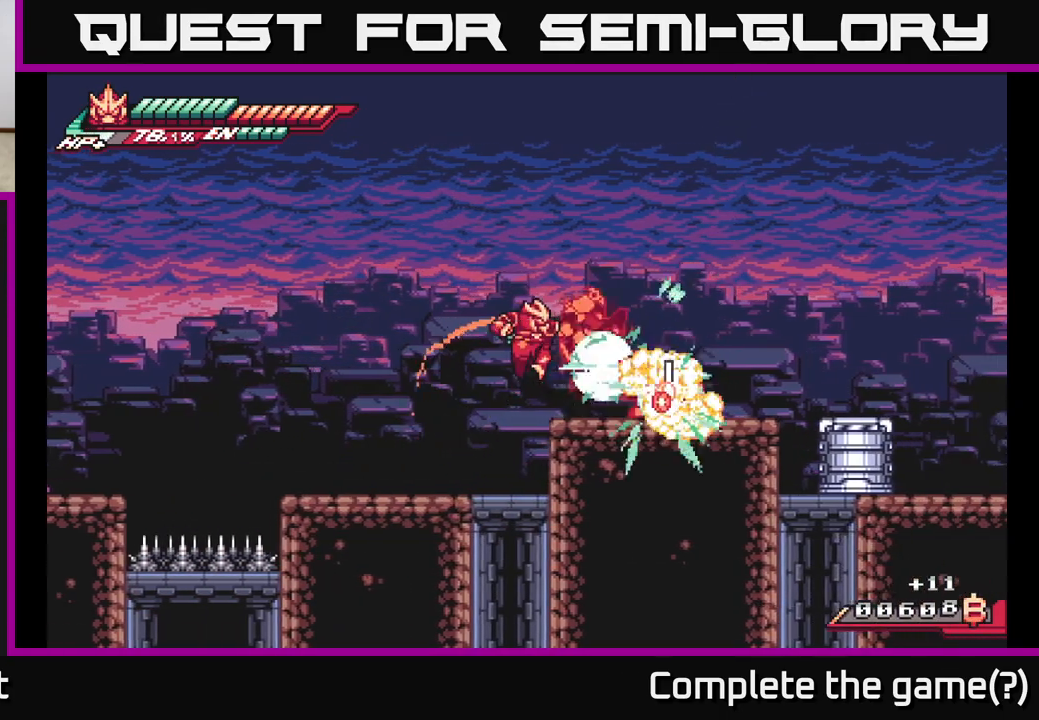
{"buttons": ["X"], "left_stick": "center", "right_stick": "center", "events": [[83, "L2", "down"], [283, "X", "down"], [400, "X", "up"], [417, "L2", "up"], [450, "left_stick", "center"], [483, "X", "down"]]}
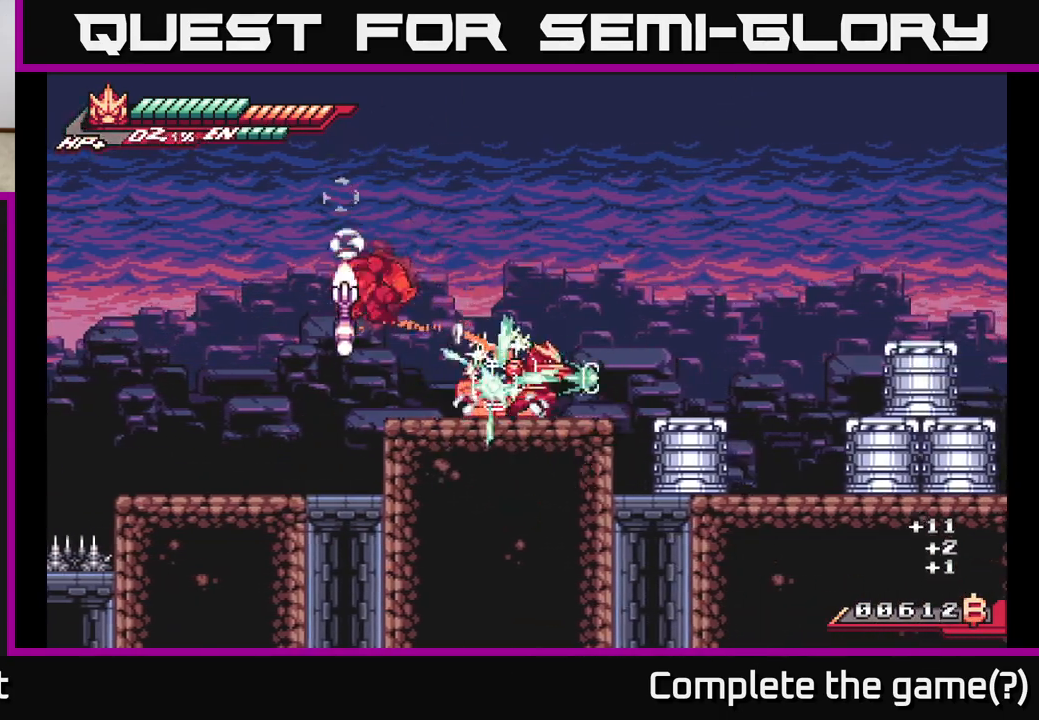
{"buttons": [], "left_stick": "left", "right_stick": "center", "events": [[100, "X", "up"], [133, "left_stick", "left"]]}
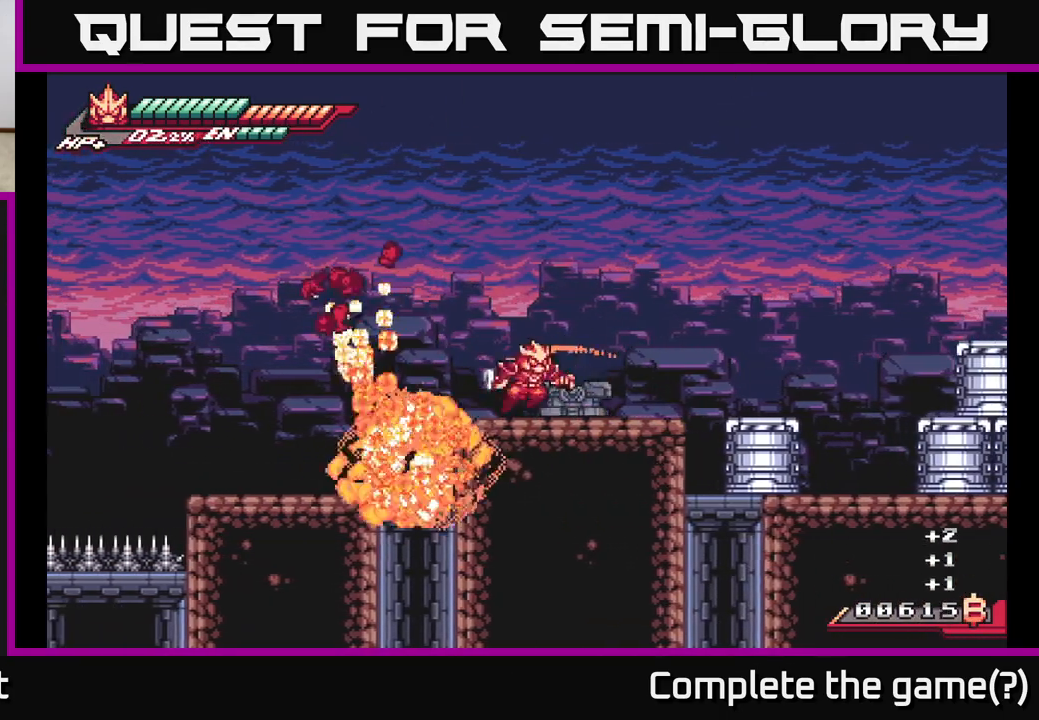
{"buttons": ["L2"], "left_stick": "right", "right_stick": "center", "events": [[17, "left_stick", "right"], [67, "R2", "down"], [233, "L2", "down"], [267, "A", "down"], [300, "X", "down"], [333, "R2", "up"], [367, "A", "up"], [383, "X", "up"]]}
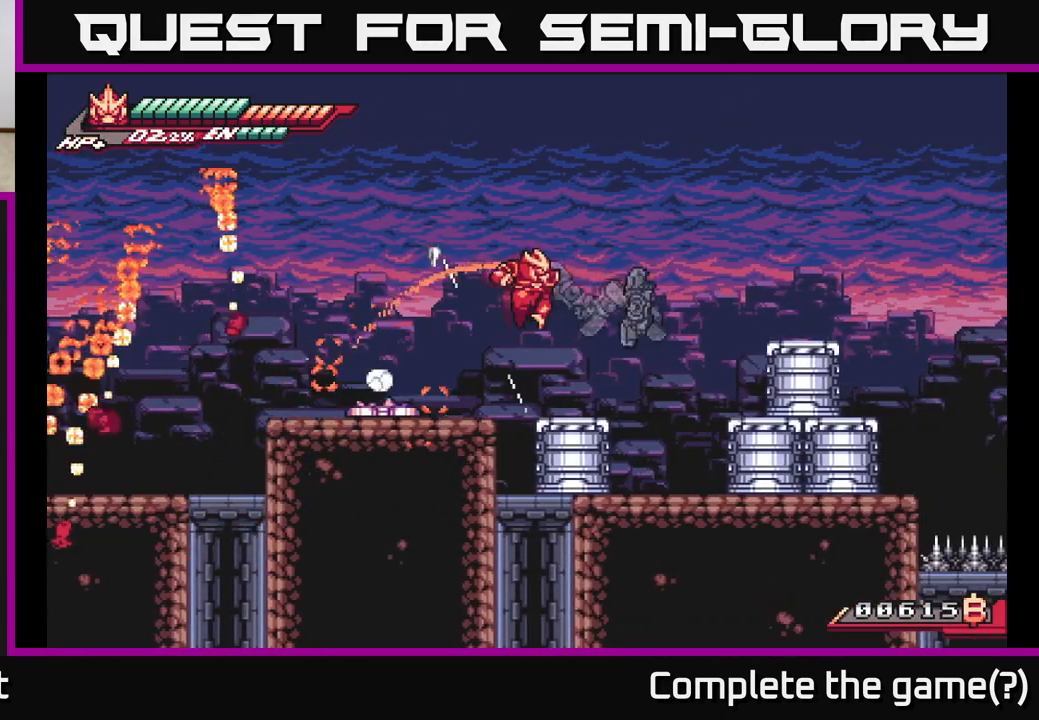
{"buttons": [], "left_stick": "right", "right_stick": "center", "events": [[17, "L2", "up"]]}
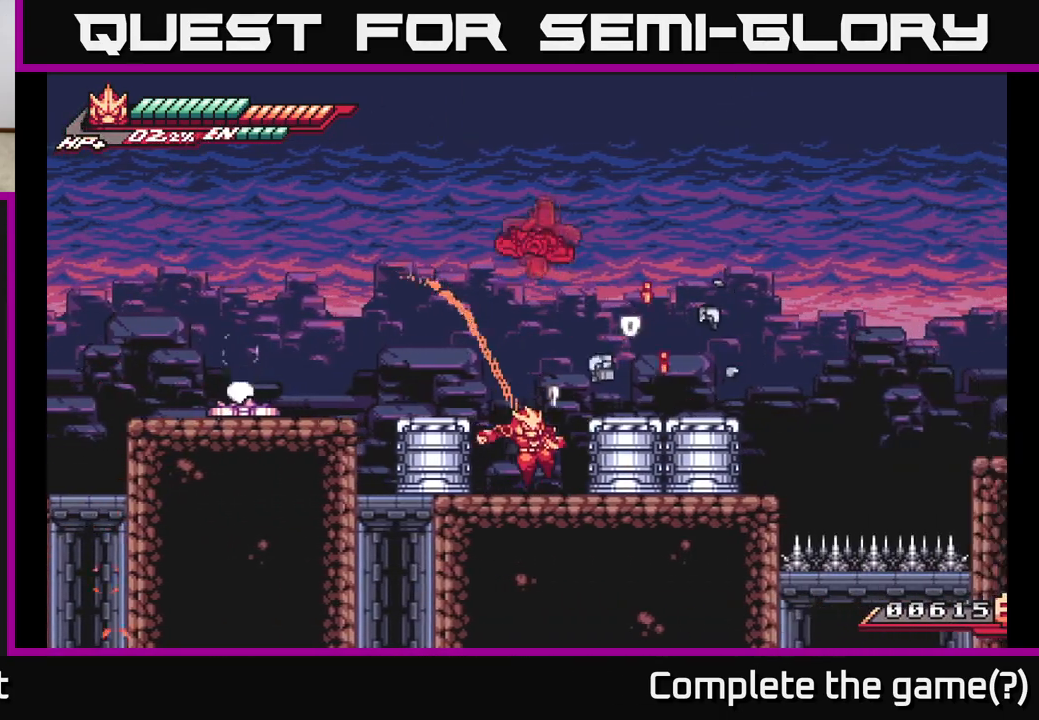
{"buttons": ["X", "L2"], "left_stick": "right", "right_stick": "center", "events": [[83, "X", "down"], [83, "left_stick", "left"], [183, "X", "up"], [267, "X", "down"], [317, "left_stick", "right"], [333, "L2", "down"], [350, "X", "up"], [467, "X", "down"]]}
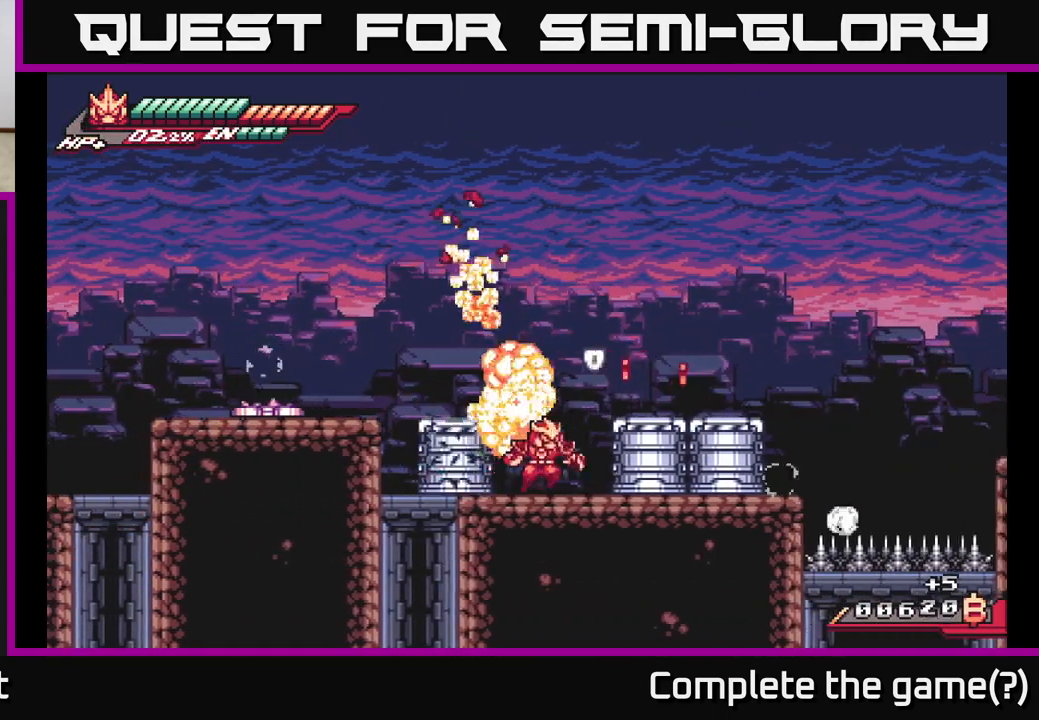
{"buttons": [], "left_stick": "center", "right_stick": "center", "events": [[67, "X", "up"], [150, "X", "down"], [250, "X", "up"], [267, "L2", "up"], [333, "X", "down"], [433, "X", "up"], [467, "left_stick", "center"]]}
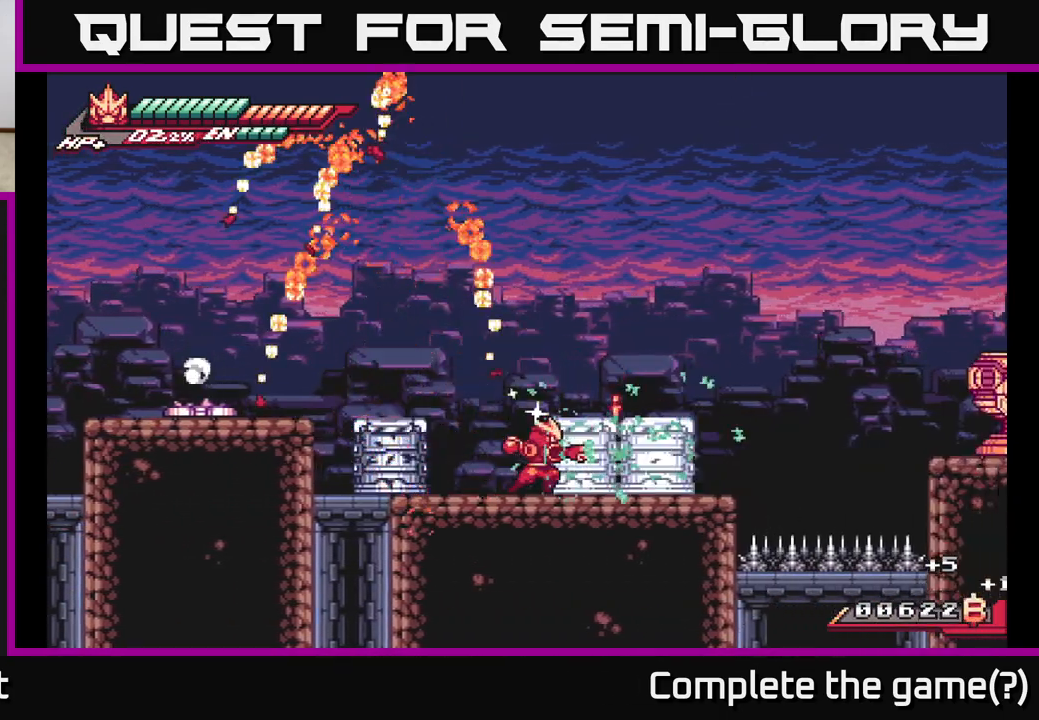
{"buttons": ["X"], "left_stick": "left", "right_stick": "center", "events": [[33, "X", "down"], [133, "X", "up"], [150, "left_stick", "left"], [200, "L2", "down"], [250, "X", "down"], [383, "X", "up"], [483, "X", "down"], [500, "L2", "up"]]}
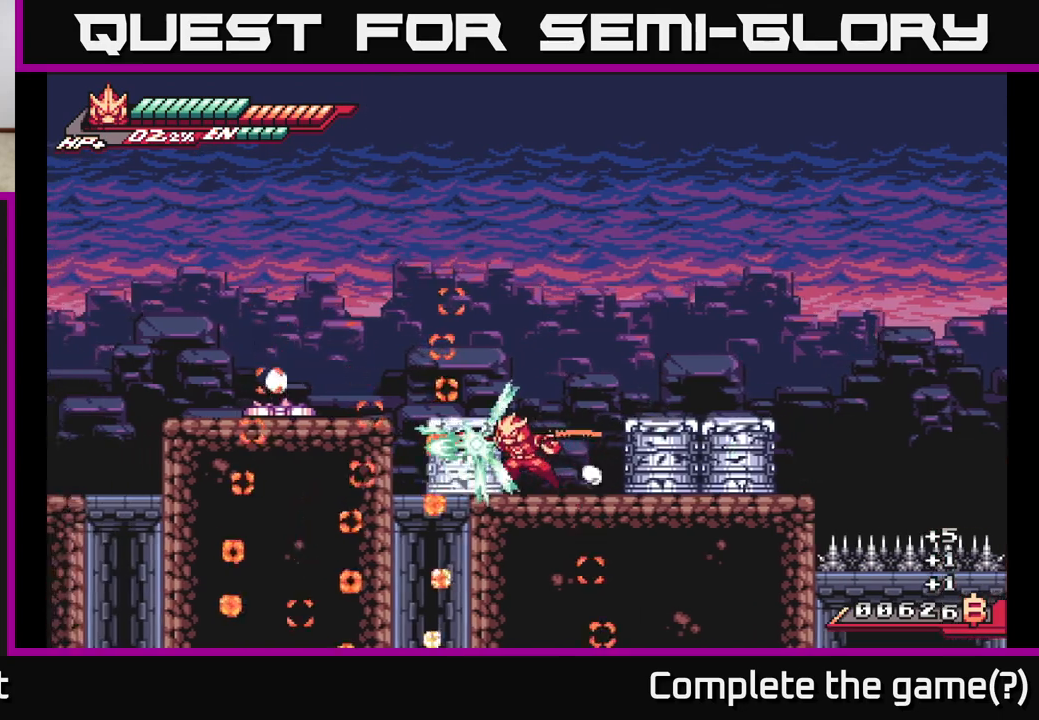
{"buttons": ["L2"], "left_stick": "right", "right_stick": "center", "events": [[100, "X", "up"], [150, "left_stick", "center"], [200, "left_stick", "right"], [283, "L2", "down"], [350, "X", "down"], [483, "X", "up"]]}
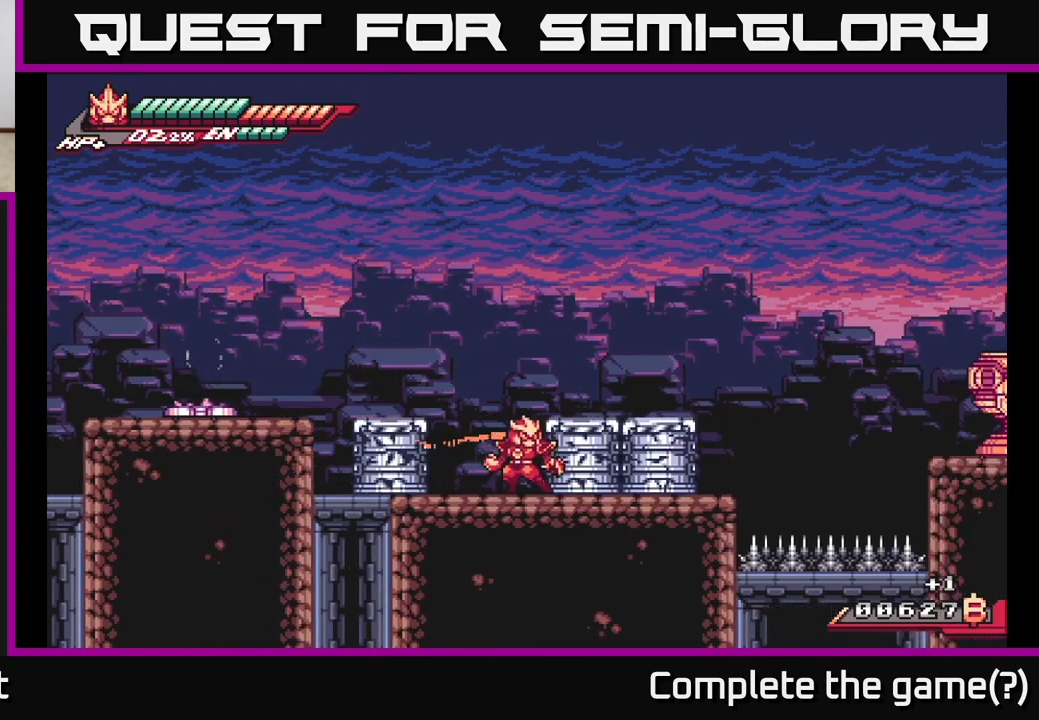
{"buttons": [], "left_stick": "right", "right_stick": "center", "events": [[17, "L2", "up"], [83, "left_stick", "left"], [183, "L2", "down"], [200, "X", "down"], [317, "X", "up"], [333, "L2", "up"], [383, "left_stick", "center"], [450, "left_stick", "right"]]}
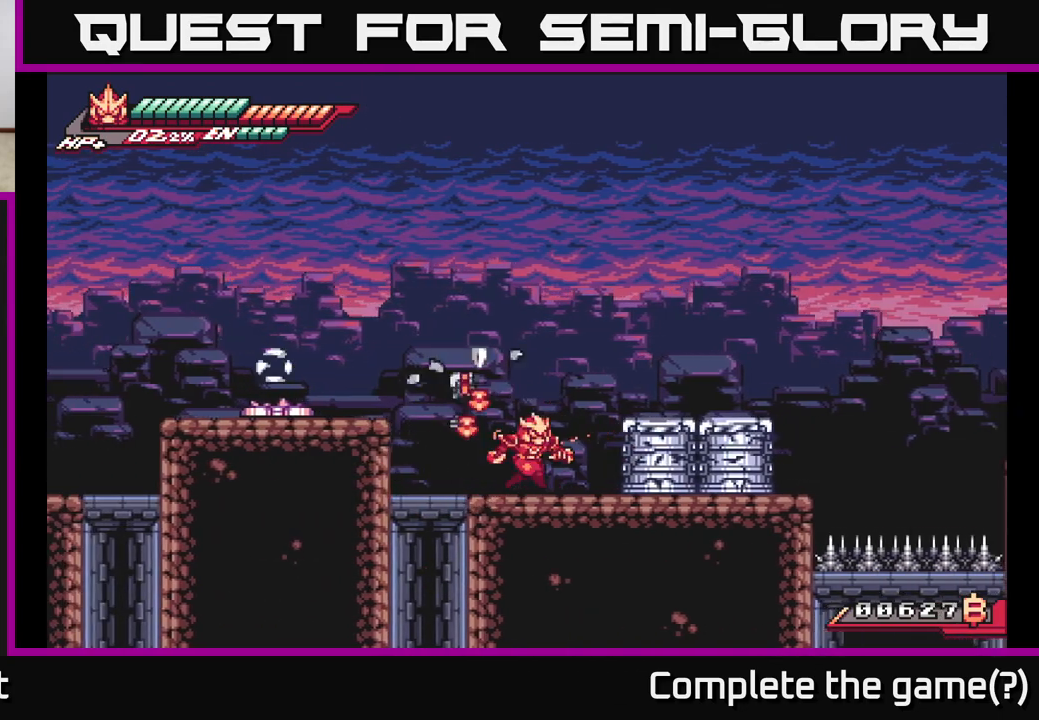
{"buttons": [], "left_stick": "right", "right_stick": "center", "events": [[100, "X", "down"], [233, "X", "up"], [333, "X", "down"], [467, "X", "up"]]}
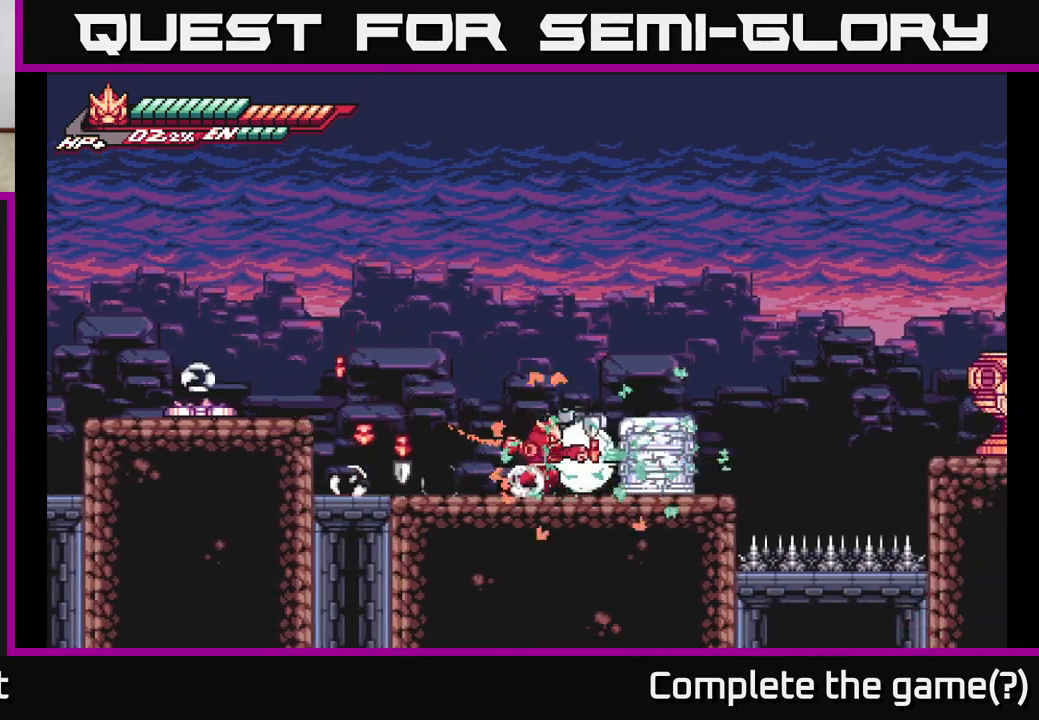
{"buttons": ["L2"], "left_stick": "right", "right_stick": "center", "events": [[33, "X", "down"], [83, "left_stick", "center"], [133, "X", "up"], [233, "X", "down"], [233, "left_stick", "right"], [350, "X", "up"], [467, "L2", "down"]]}
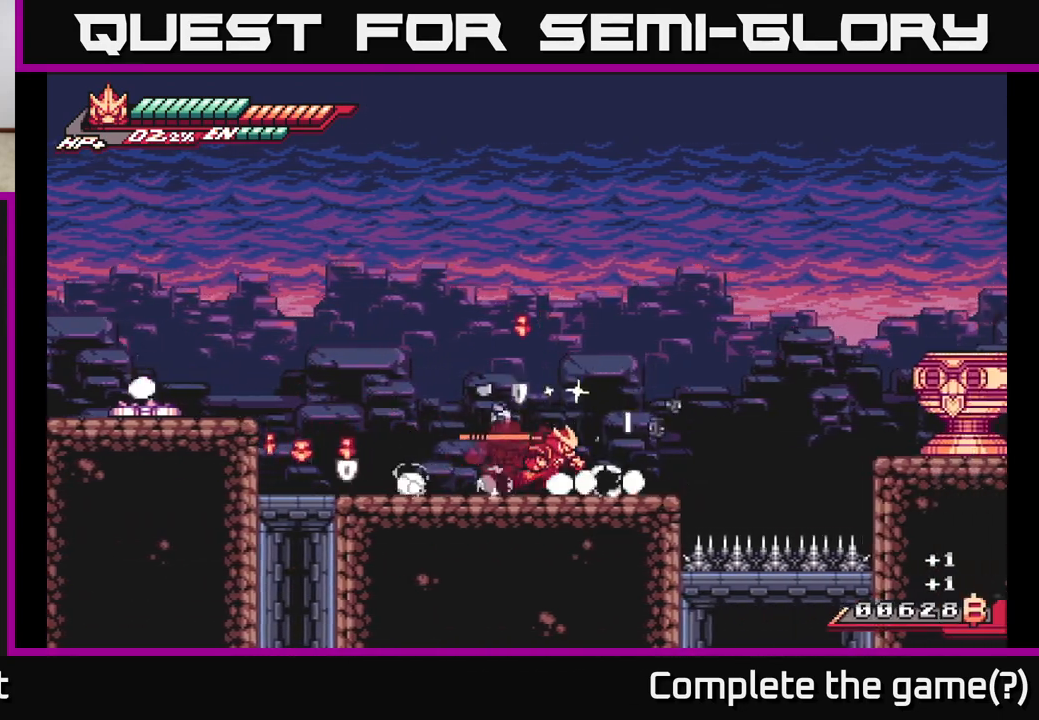
{"buttons": ["A", "X", "L2"], "left_stick": "right", "right_stick": "center", "events": [[267, "A", "down"], [500, "X", "down"]]}
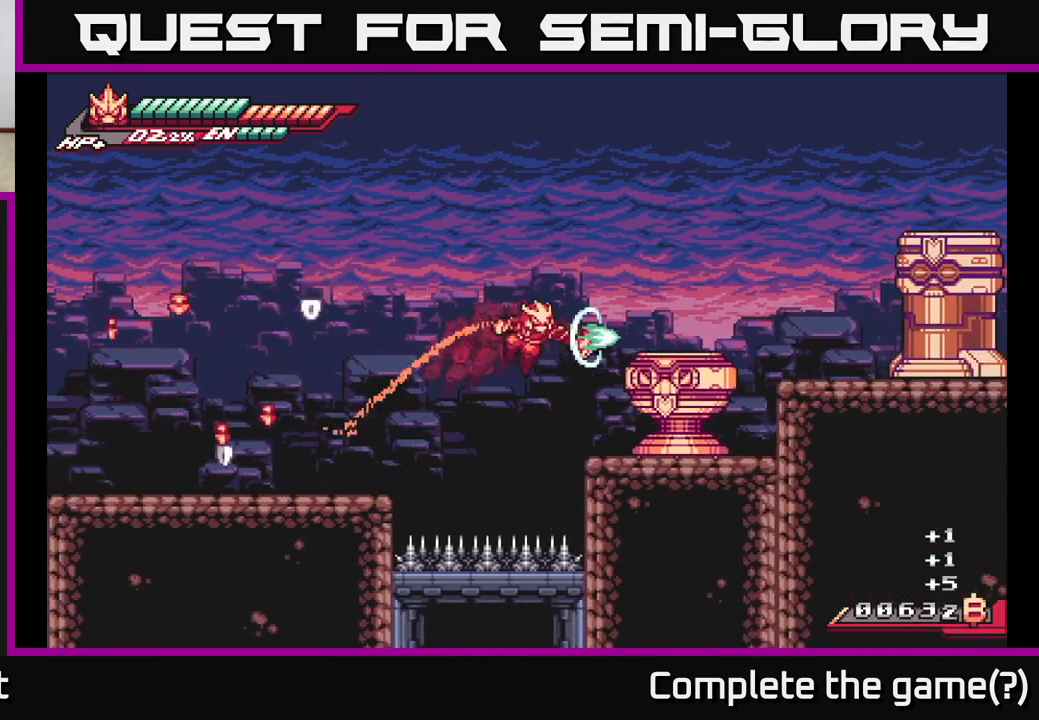
{"buttons": ["A", "X"], "left_stick": "left", "right_stick": "center", "events": [[17, "A", "up"], [100, "L2", "up"], [133, "X", "up"], [167, "left_stick", "center"], [233, "X", "down"], [300, "left_stick", "right"], [350, "X", "up"], [450, "A", "down"], [450, "X", "down"], [500, "left_stick", "left"]]}
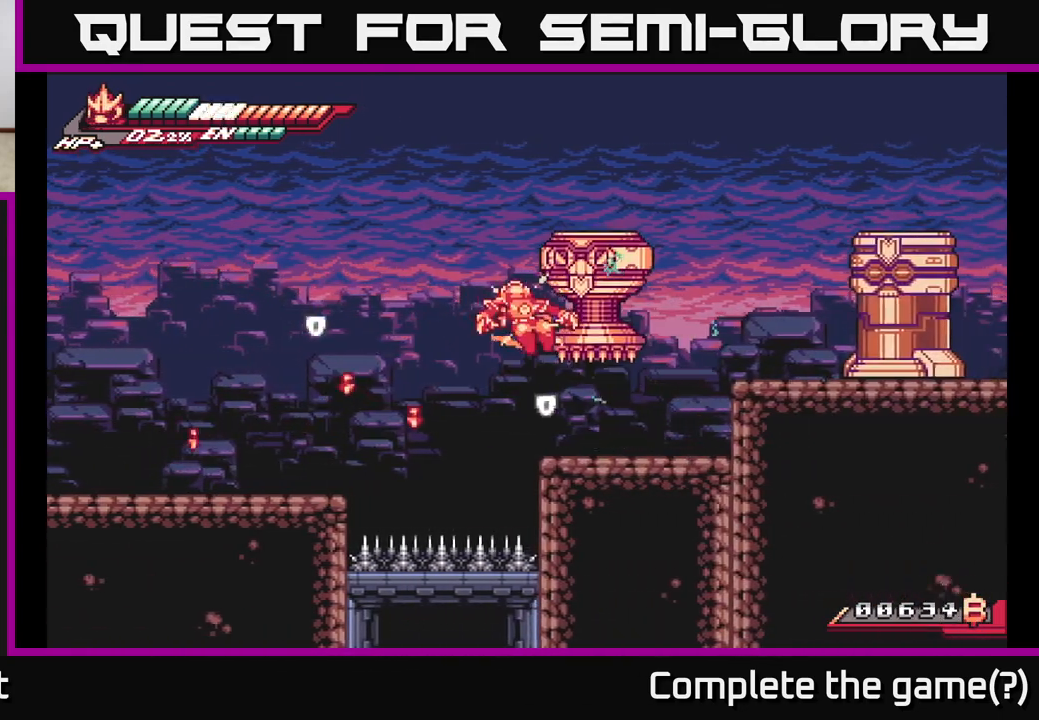
{"buttons": ["A", "L2"], "left_stick": "left", "right_stick": "center", "events": [[33, "L2", "down"], [100, "X", "up"], [267, "A", "up"], [333, "L2", "up"], [400, "A", "down"], [433, "L2", "down"]]}